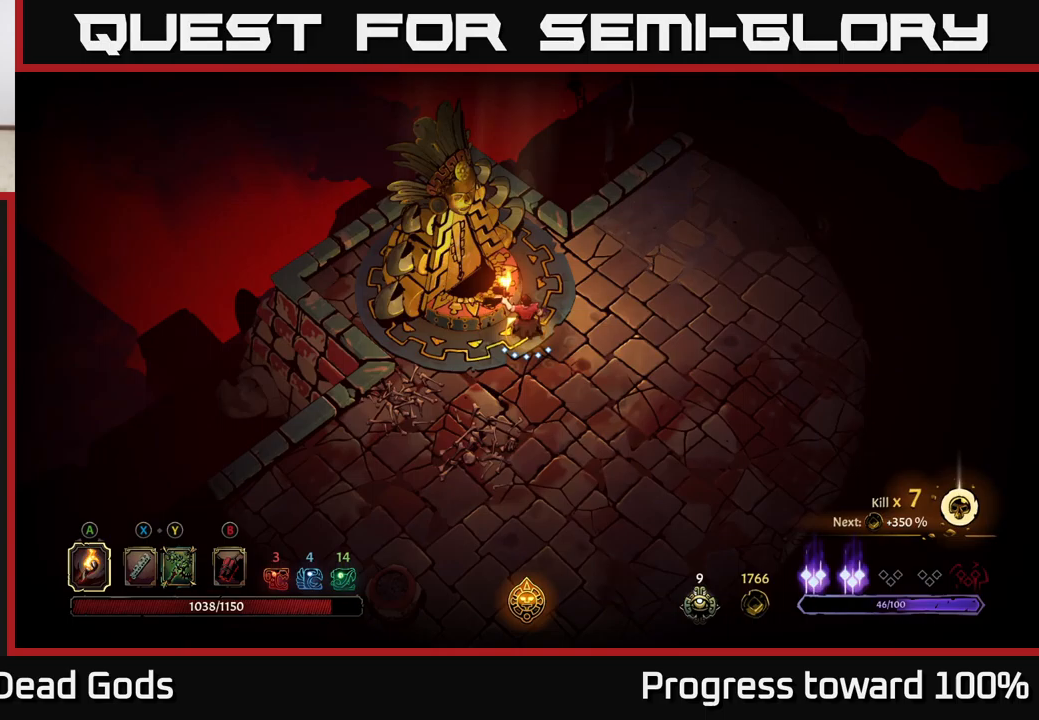
Gameplay with a controller (Xbox layout); each line is a JSON object with the inputs held at the frame after it. "events" lists button and stick changes between this image and that frame as [ms after this image, input, new state], when the widget could be followed in between.
{"buttons": [], "left_stick": "right", "right_stick": "center", "events": [[266, "left_stick", "right"]]}
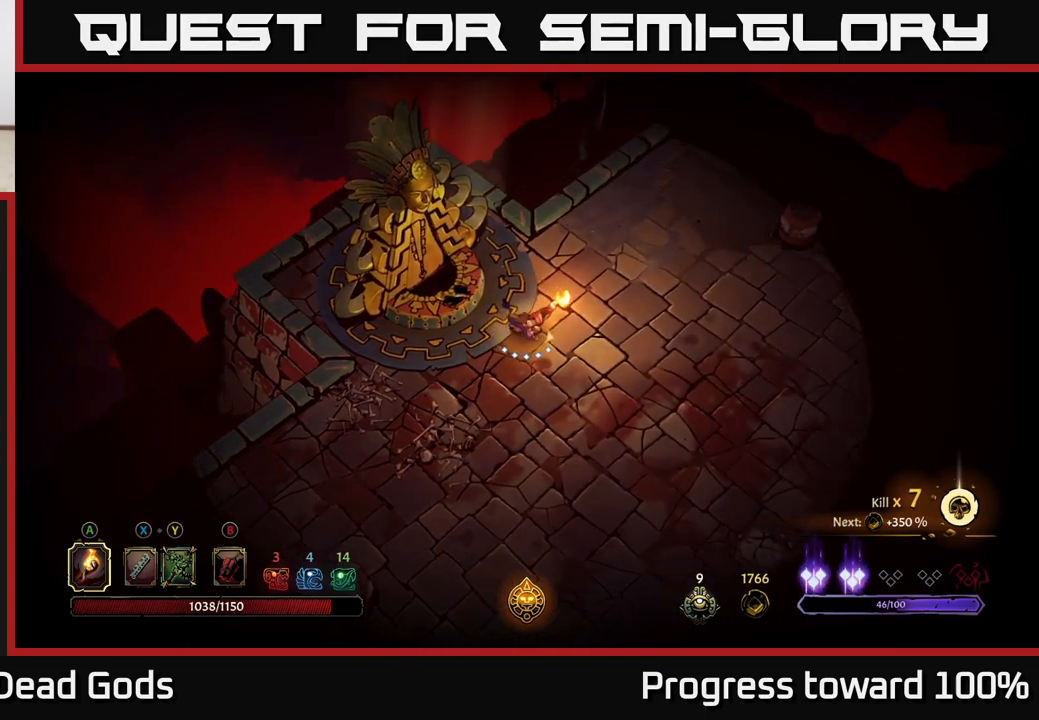
{"buttons": [], "left_stick": "down-right", "right_stick": "center", "events": [[33, "left_stick", "down-right"]]}
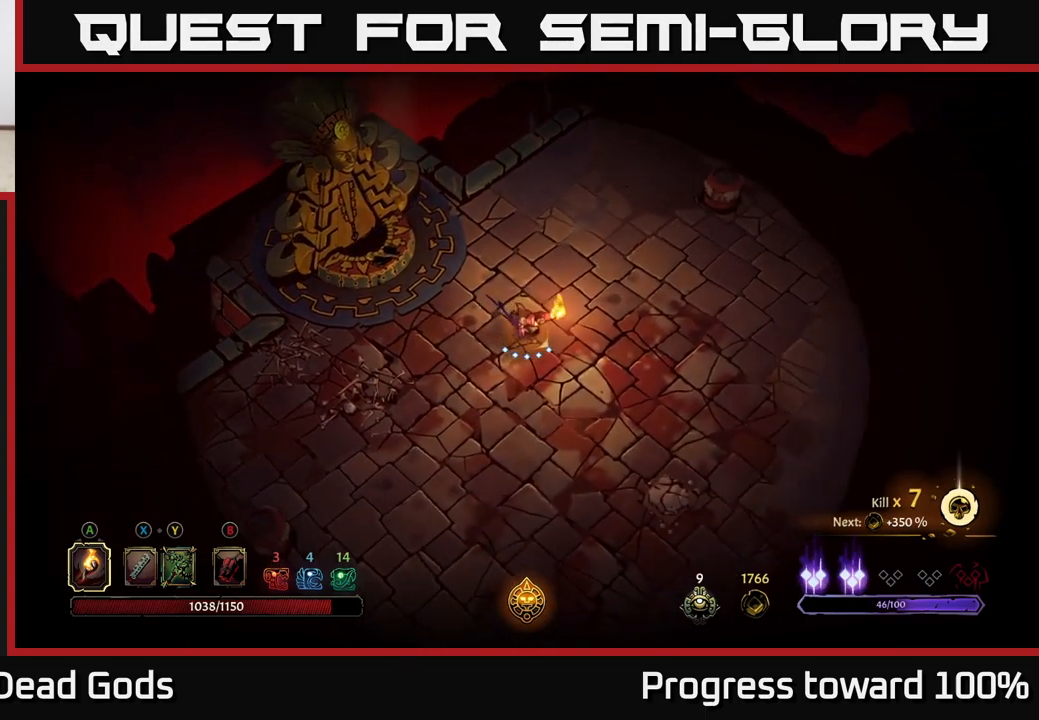
{"buttons": [], "left_stick": "right", "right_stick": "center", "events": [[83, "left_stick", "right"]]}
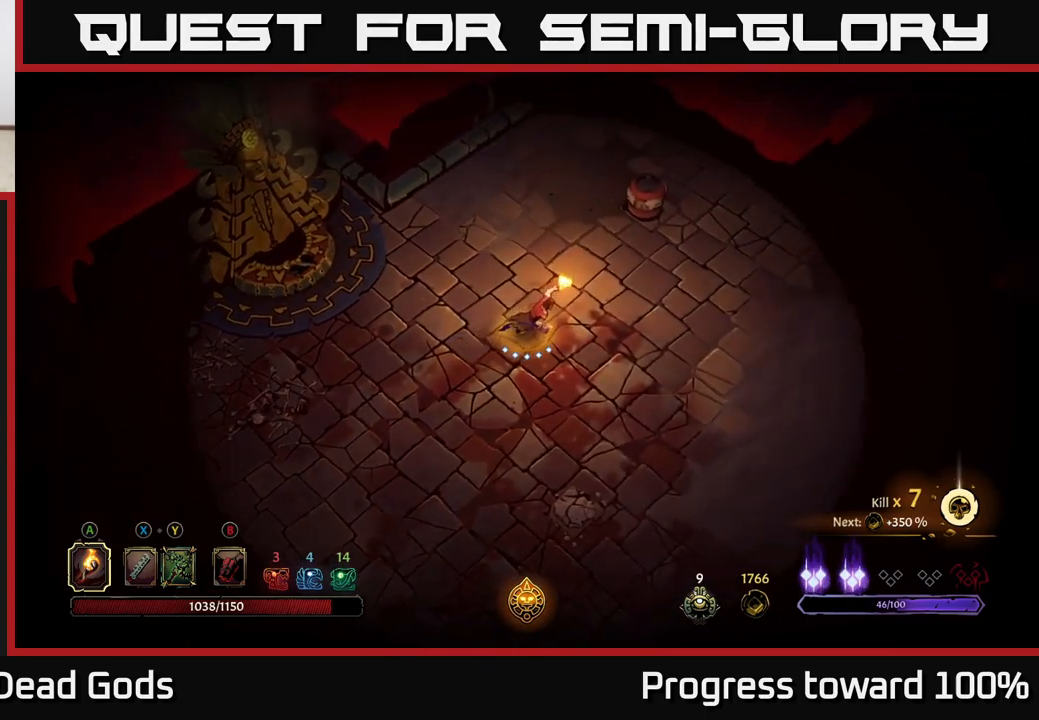
{"buttons": [], "left_stick": "right", "right_stick": "center", "events": []}
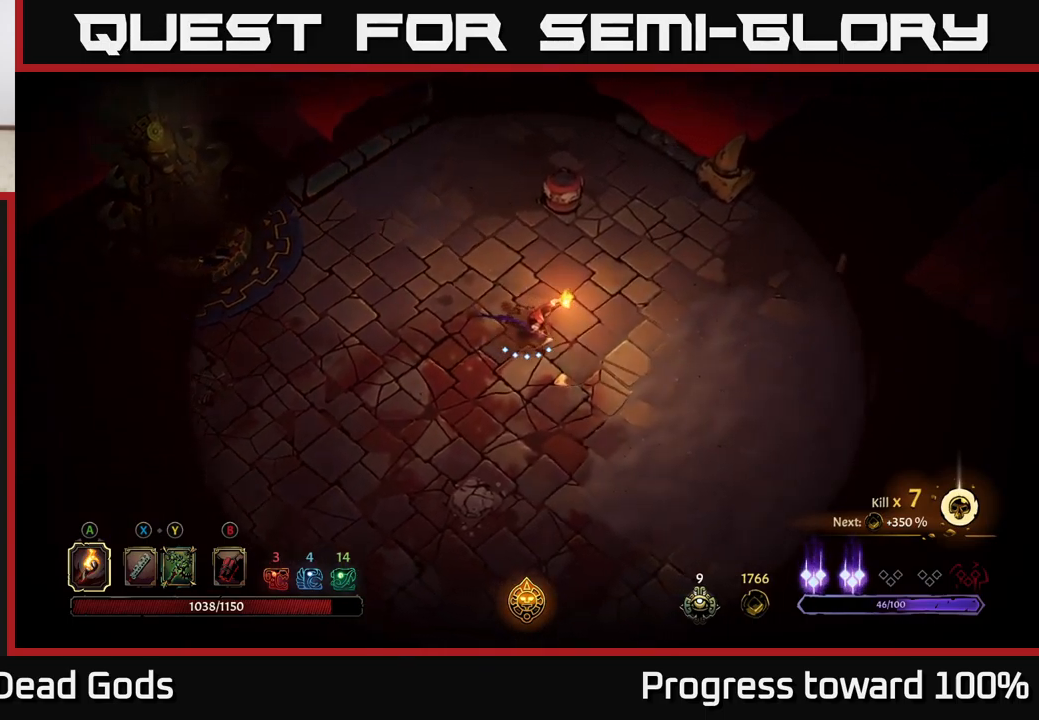
{"buttons": [], "left_stick": "center", "right_stick": "center", "events": [[350, "left_stick", "center"]]}
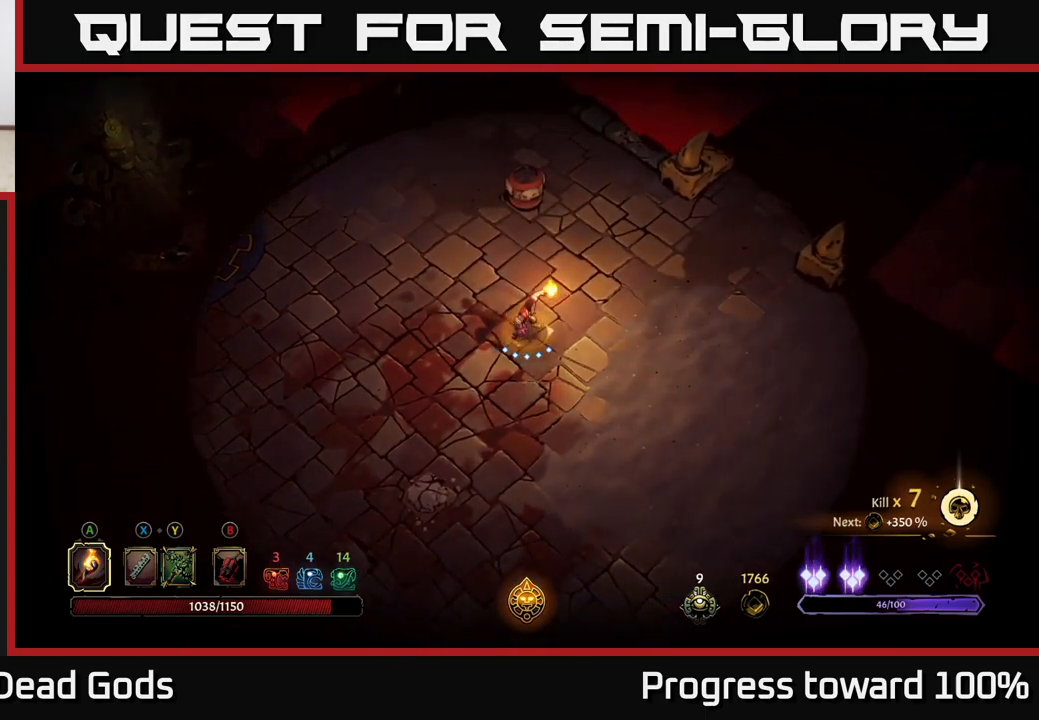
{"buttons": [], "left_stick": "down-right", "right_stick": "center", "events": [[150, "left_stick", "down-right"]]}
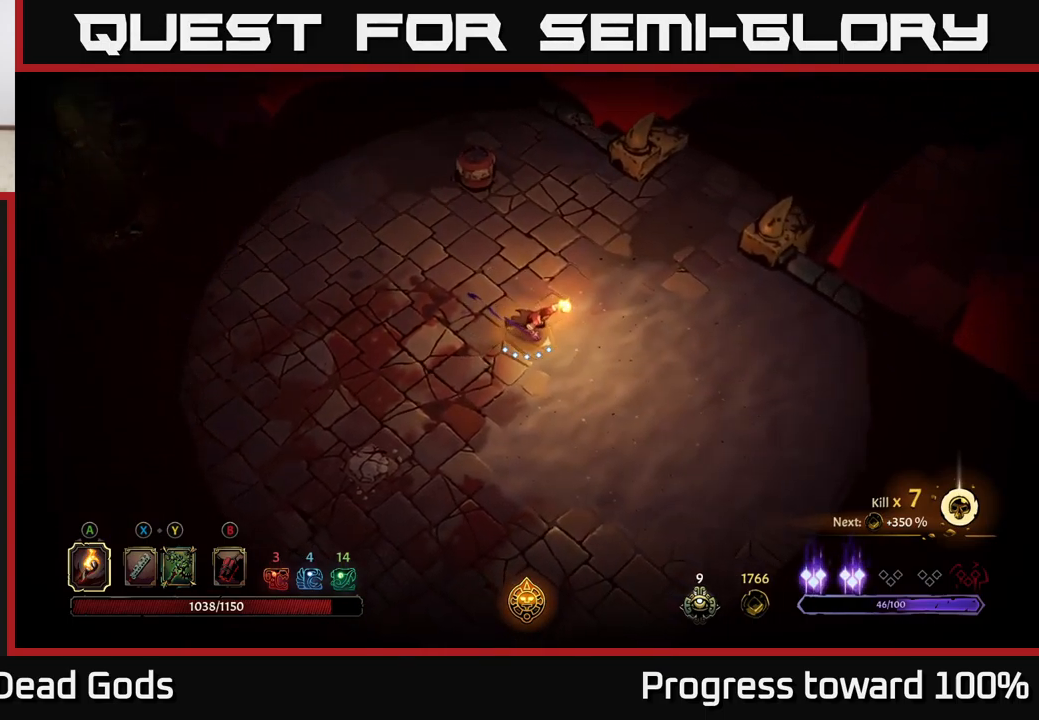
{"buttons": [], "left_stick": "down-right", "right_stick": "center", "events": []}
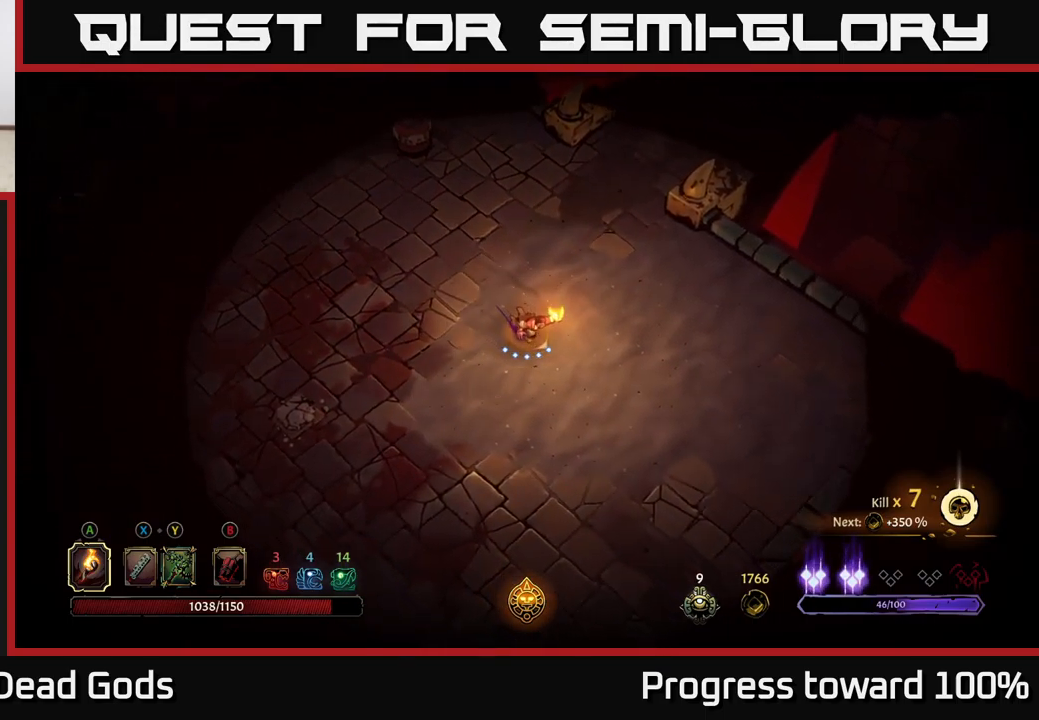
{"buttons": [], "left_stick": "down", "right_stick": "center", "events": [[133, "left_stick", "down"]]}
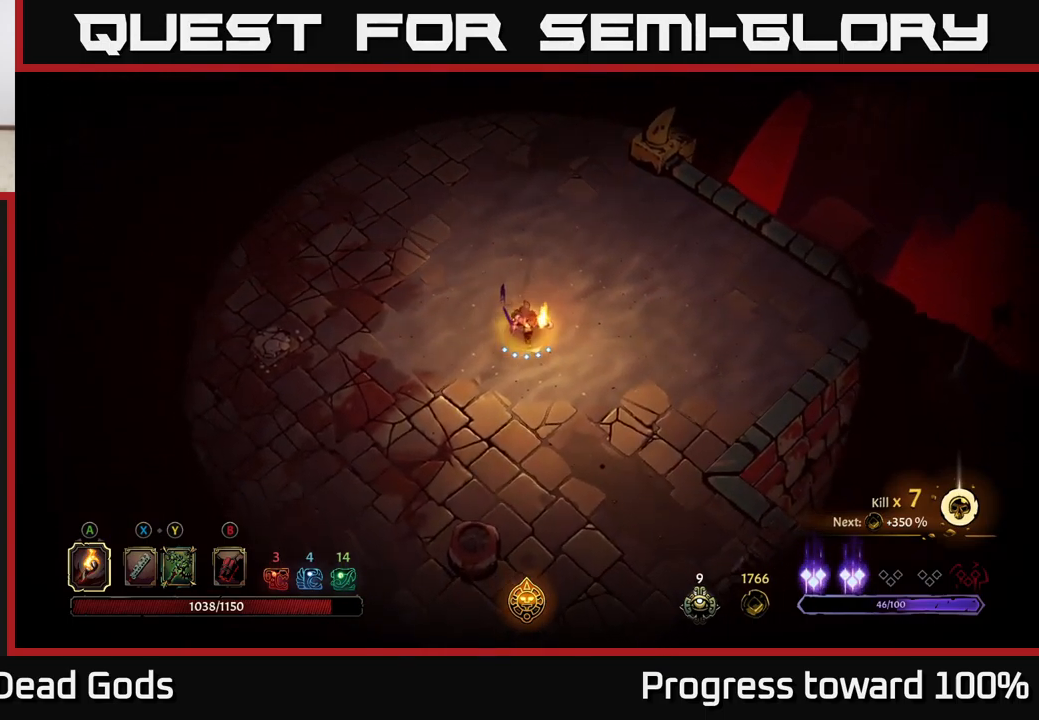
{"buttons": [], "left_stick": "down-right", "right_stick": "center", "events": [[383, "left_stick", "down-right"]]}
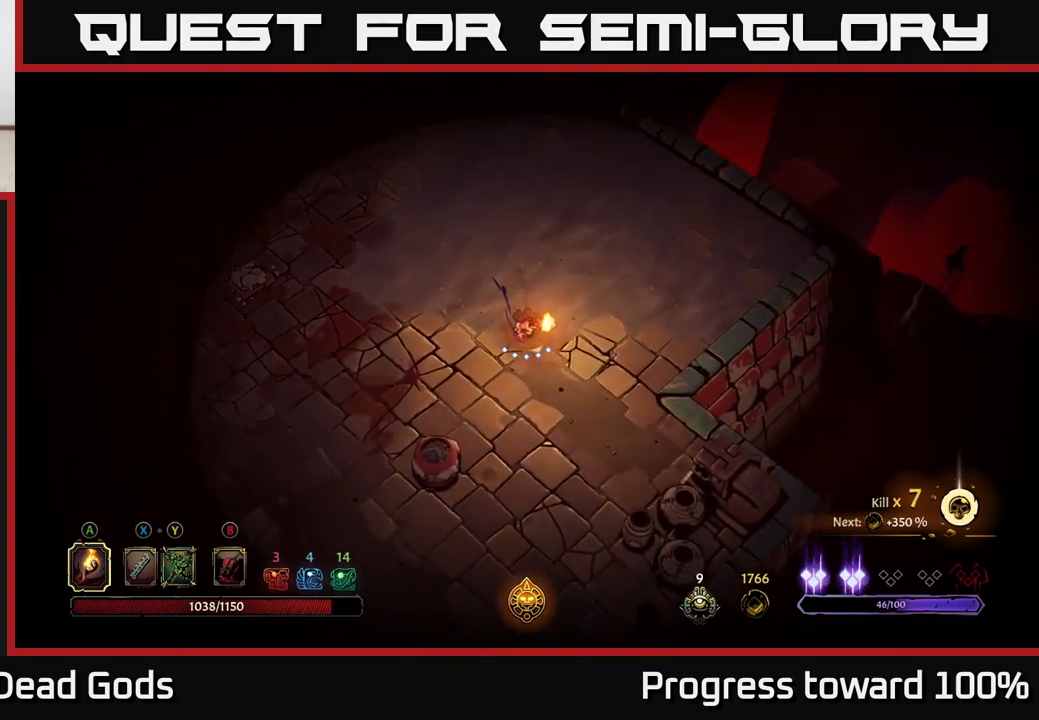
{"buttons": [], "left_stick": "down", "right_stick": "center", "events": [[283, "left_stick", "down"]]}
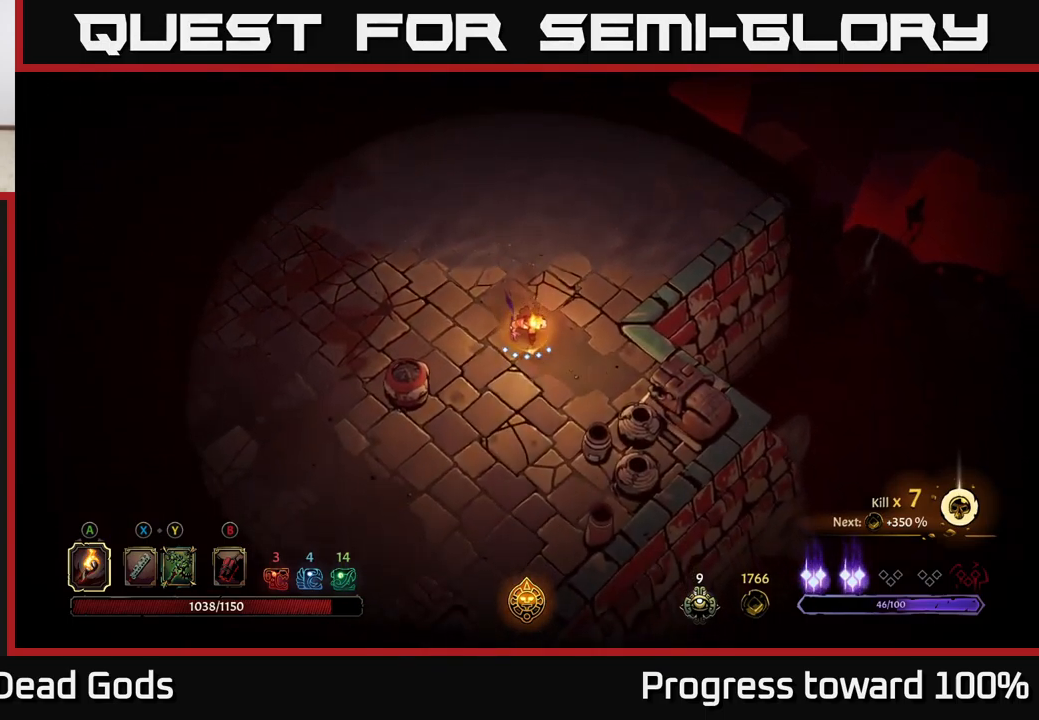
{"buttons": [], "left_stick": "up", "right_stick": "center", "events": [[117, "left_stick", "up"], [233, "left_stick", "up-left"], [467, "left_stick", "up"]]}
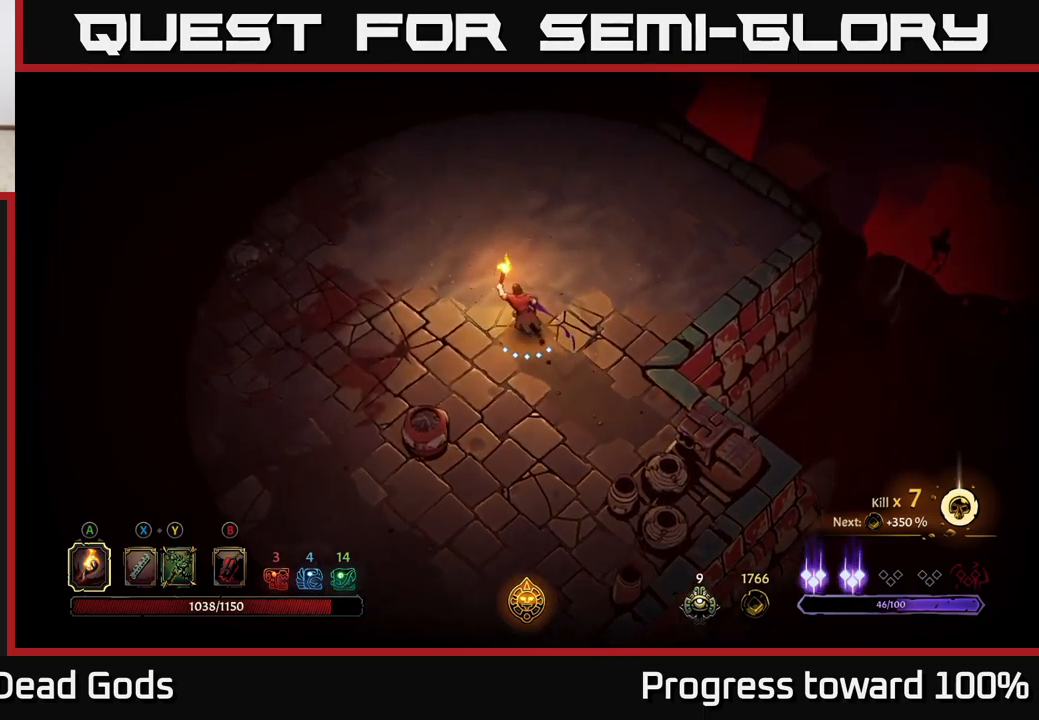
{"buttons": [], "left_stick": "up", "right_stick": "center", "events": [[200, "left_stick", "up-left"], [417, "left_stick", "up"]]}
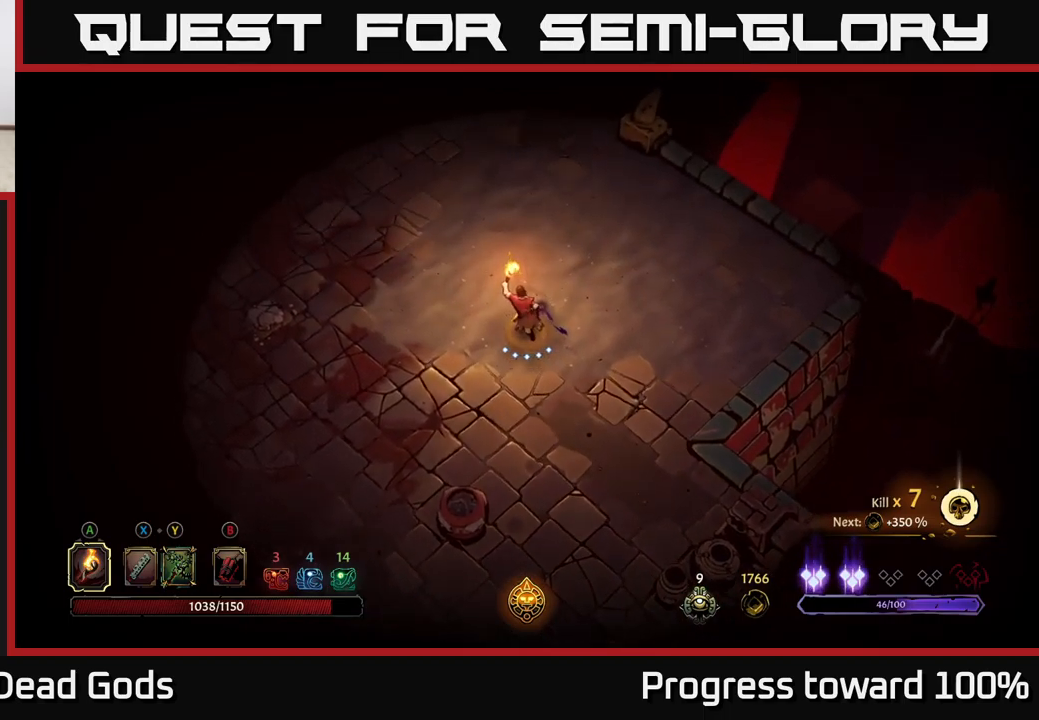
{"buttons": [], "left_stick": "up", "right_stick": "center", "events": []}
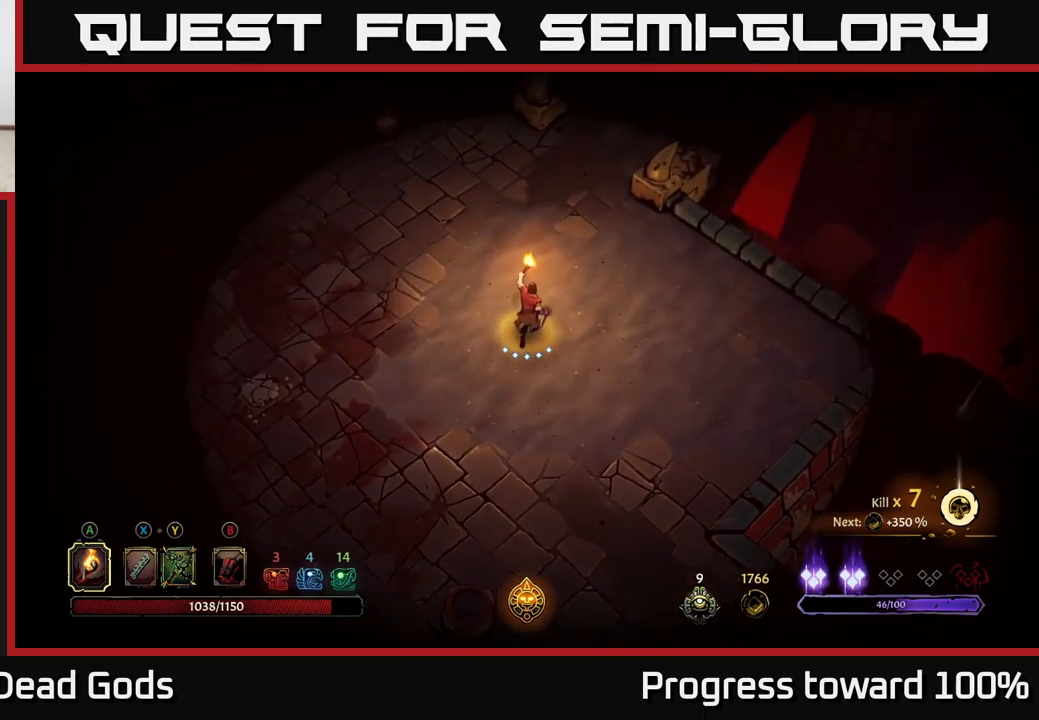
{"buttons": [], "left_stick": "up", "right_stick": "center", "events": []}
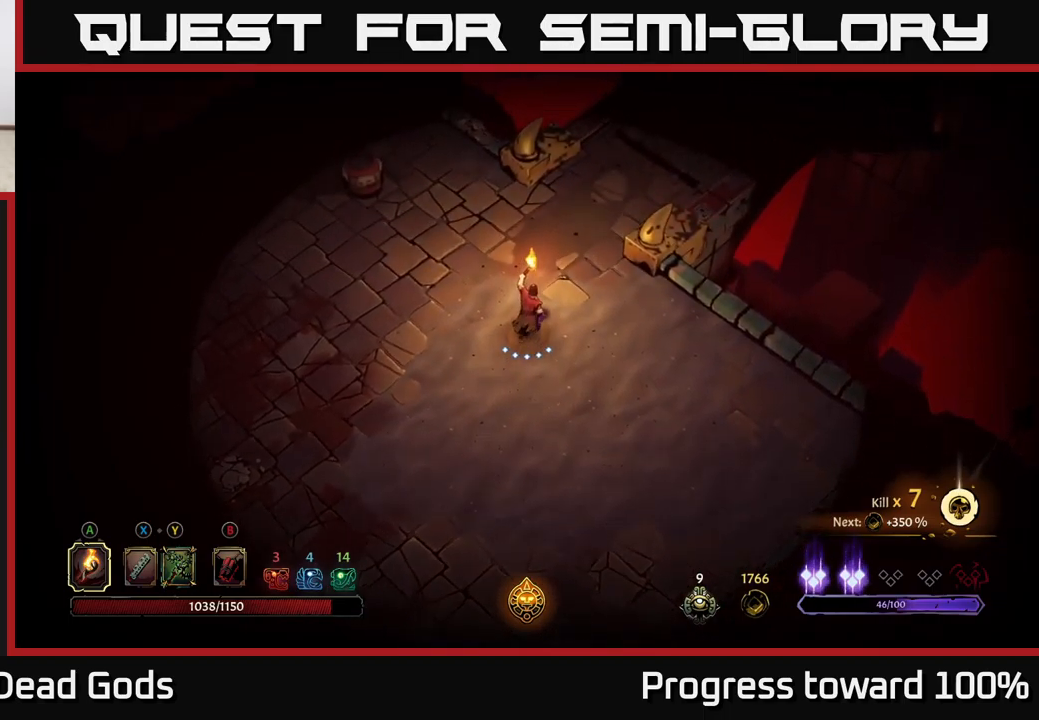
{"buttons": [], "left_stick": "up-right", "right_stick": "center", "events": [[317, "left_stick", "up-right"]]}
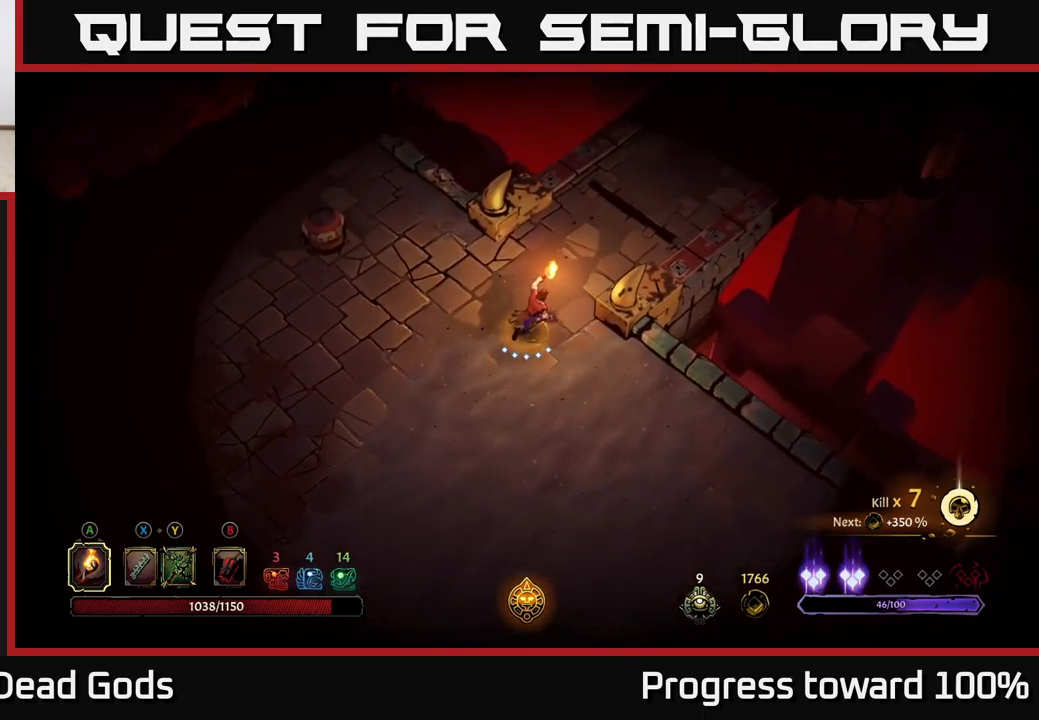
{"buttons": [], "left_stick": "up-right", "right_stick": "center", "events": [[33, "R2", "down"], [333, "R2", "up"]]}
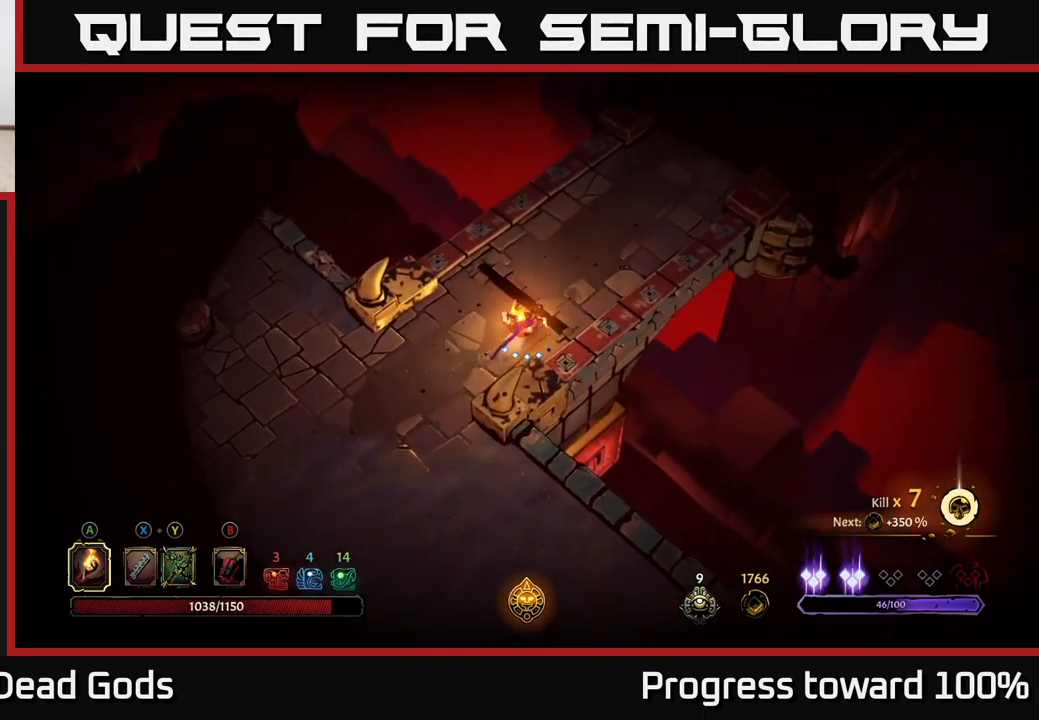
{"buttons": [], "left_stick": "up-right", "right_stick": "center", "events": []}
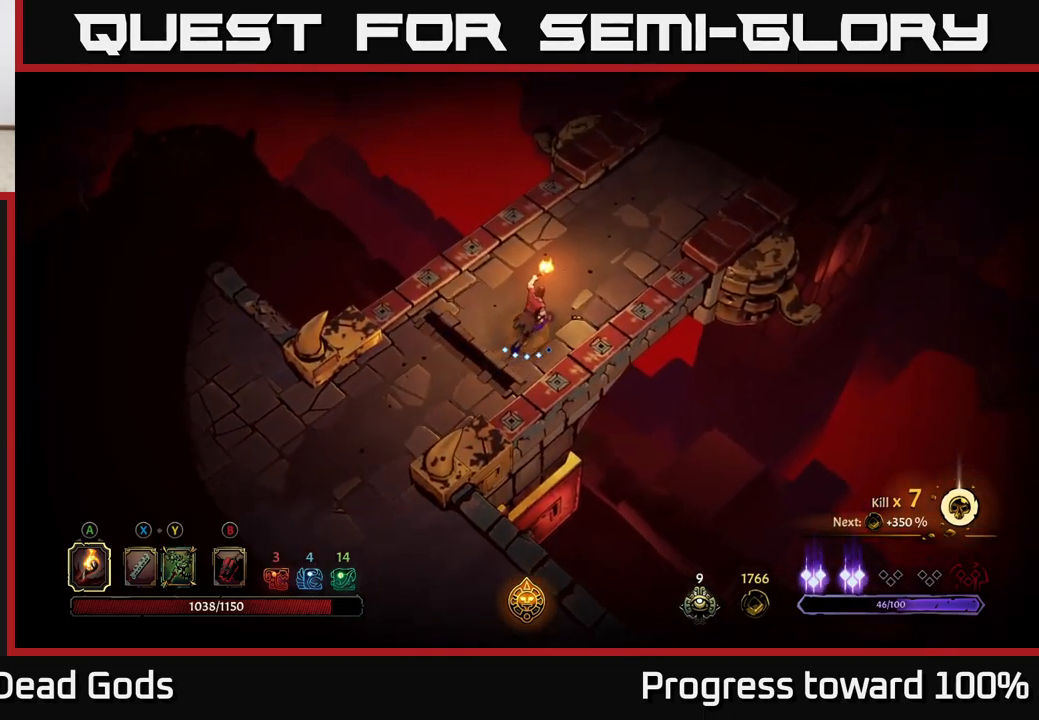
{"buttons": ["R2"], "left_stick": "up-right", "right_stick": "center", "events": [[350, "R2", "down"]]}